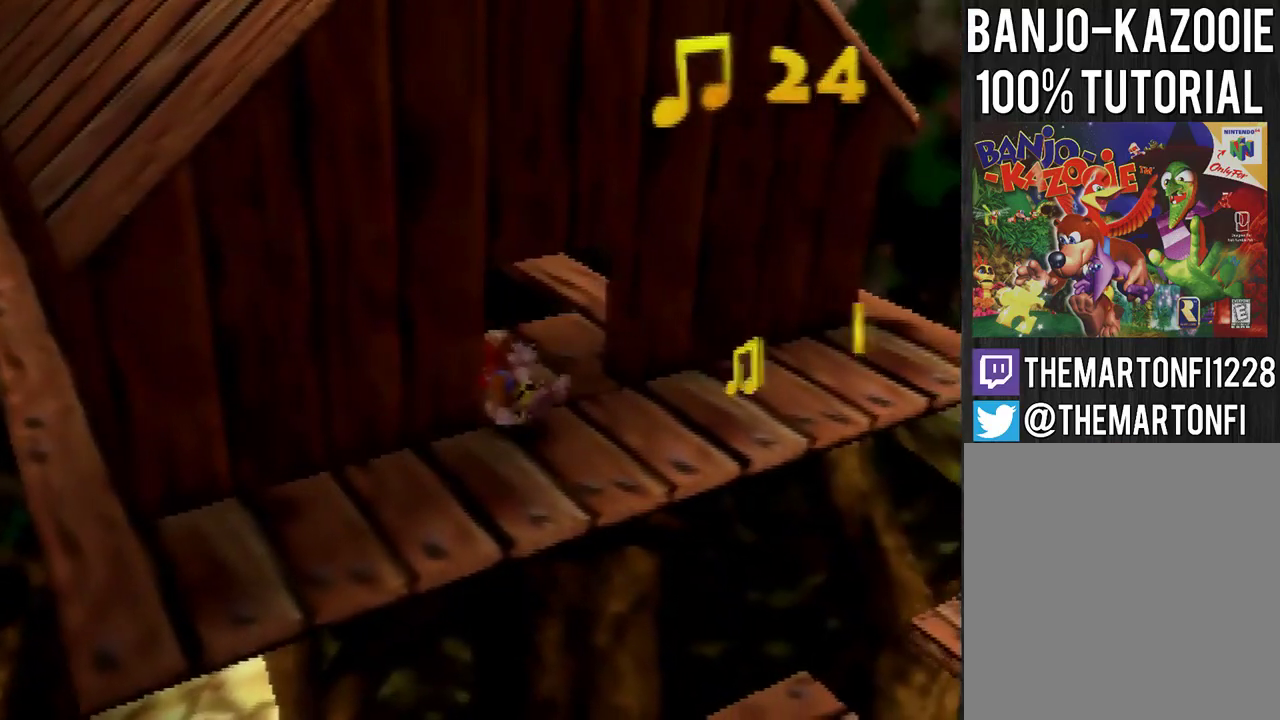
Gameplay with a controller (Nintendo layout); each line is a JSON object with the inputs held at the frame after it. "events" lists button and stick changes between this image and that frame as [ms after this image, input, new state], when the widget could be followed in between. Not read: L3 R3.
{"buttons": [], "left_stick": "center", "events": [[67, "C_UP", "up"]]}
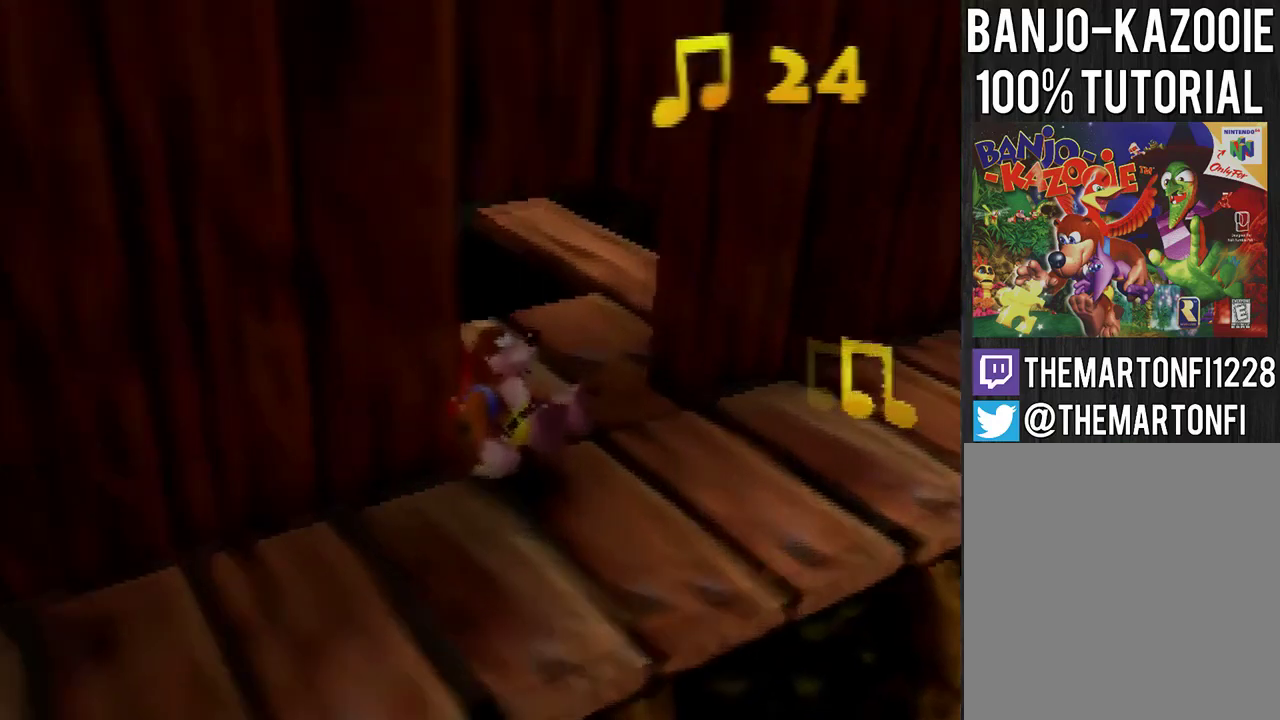
{"buttons": [], "left_stick": "center", "events": []}
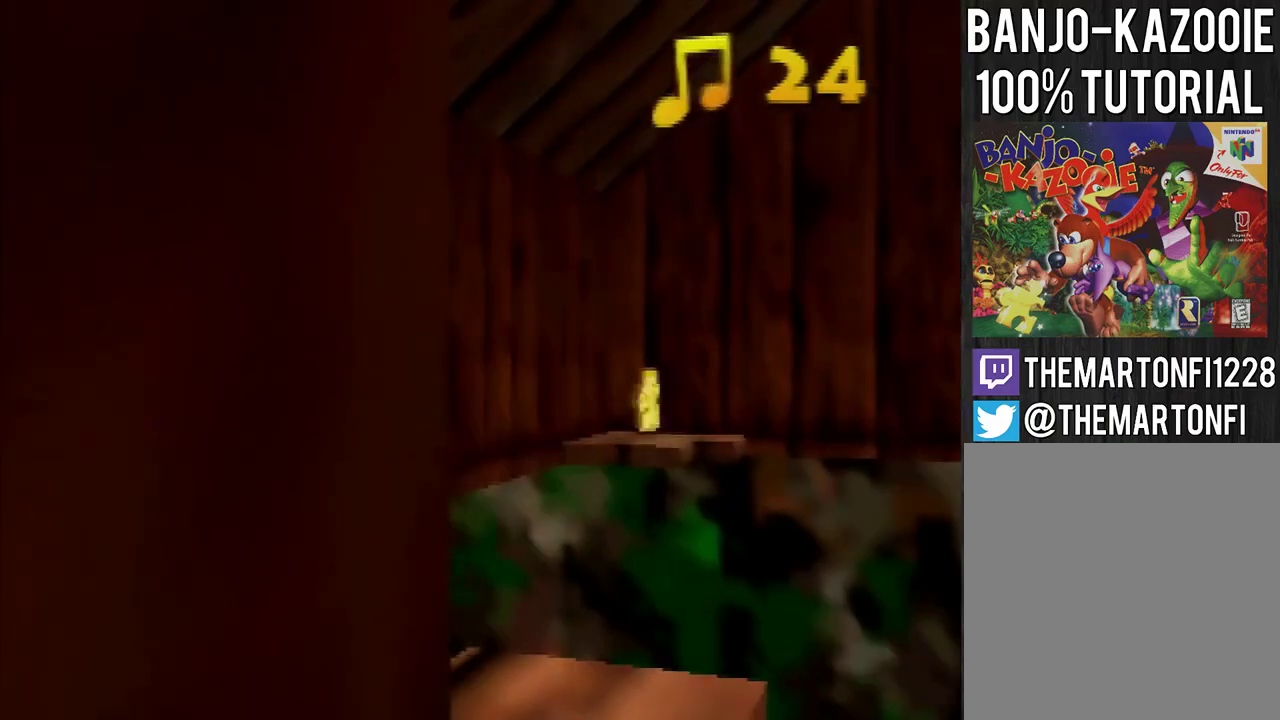
{"buttons": [], "left_stick": "center", "events": [[200, "left_stick", "right"], [301, "left_stick", "center"]]}
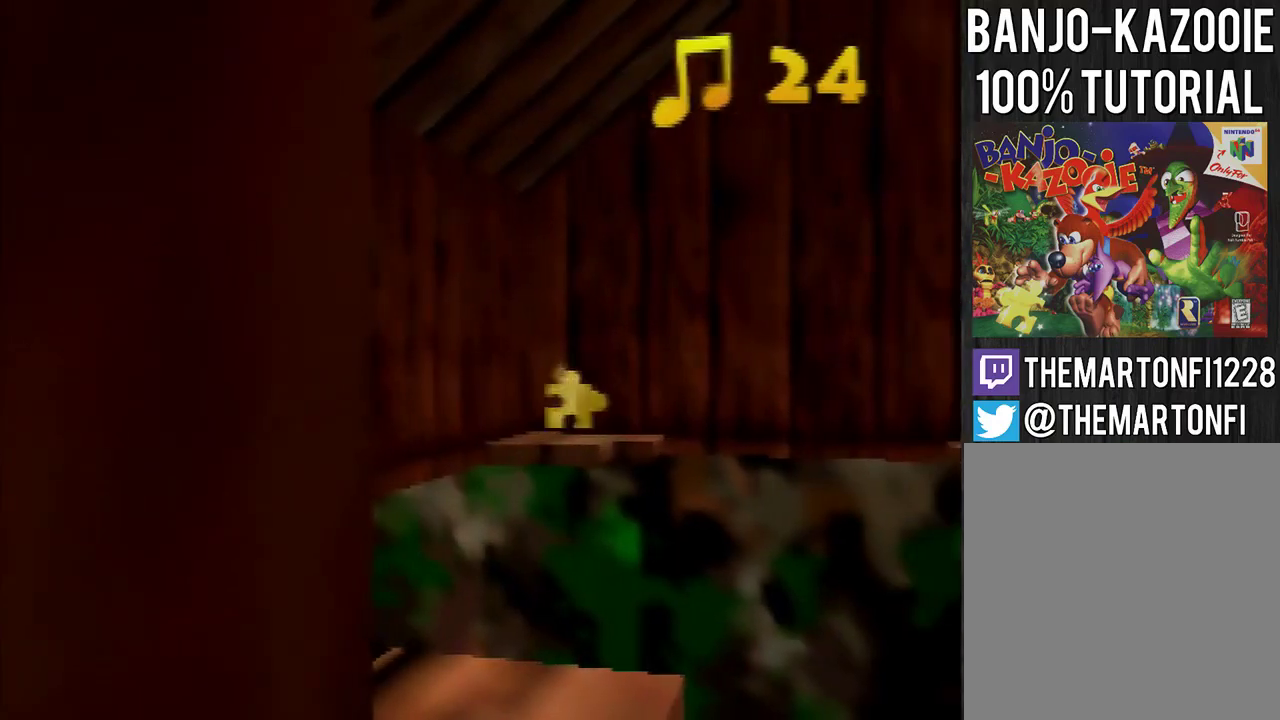
{"buttons": [], "left_stick": "center", "events": [[233, "C_UP", "down"], [333, "C_UP", "up"], [434, "left_stick", "up"], [500, "left_stick", "center"]]}
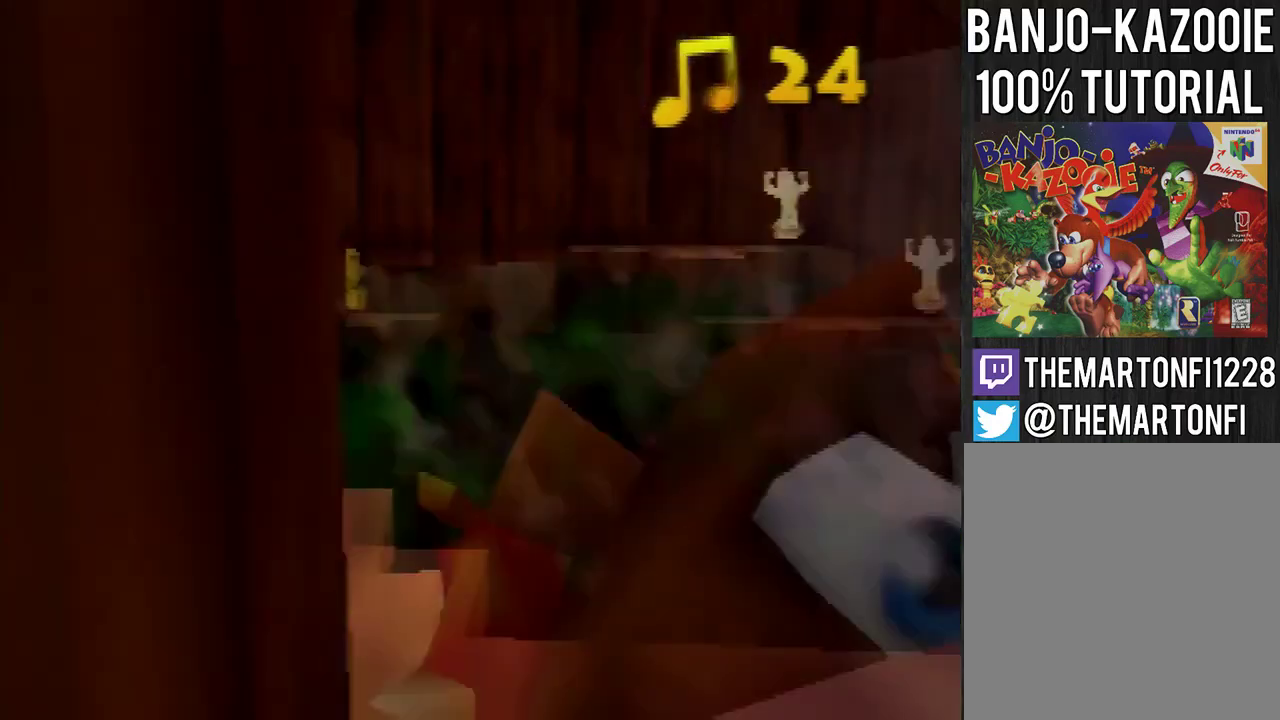
{"buttons": [], "left_stick": "center", "events": []}
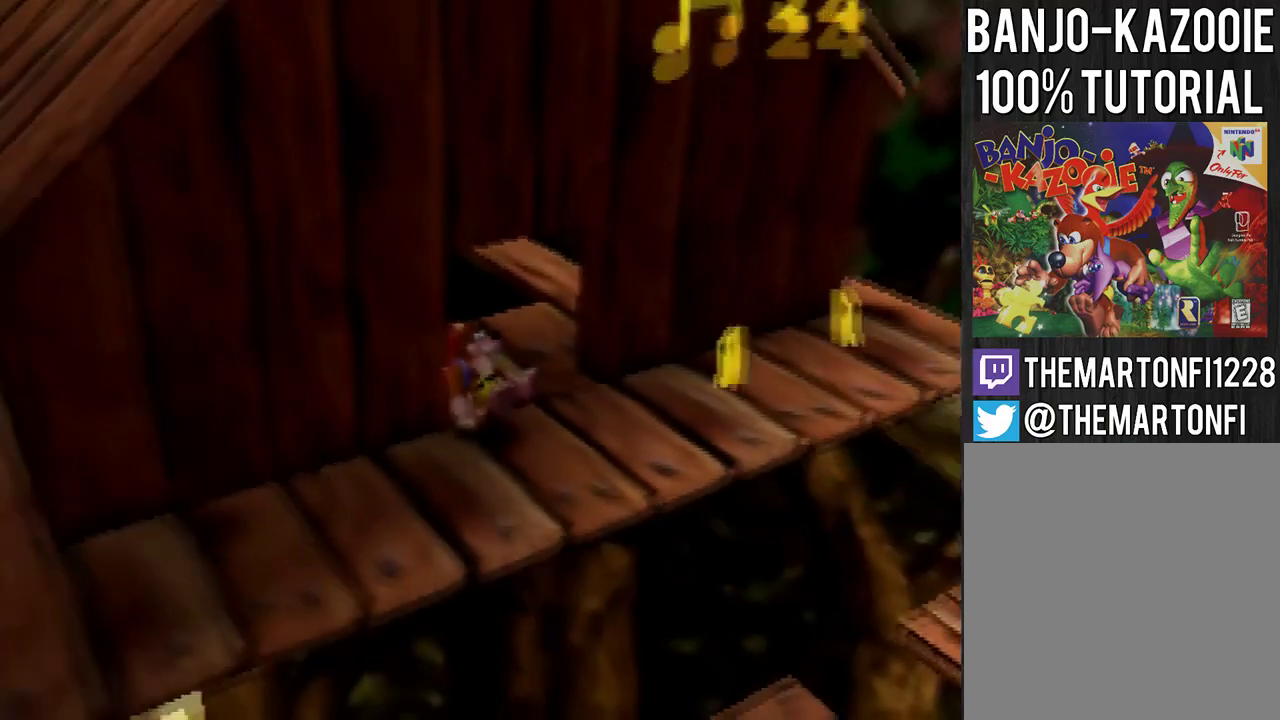
{"buttons": [], "left_stick": "up-right", "events": [[100, "left_stick", "right"], [400, "left_stick", "up-right"]]}
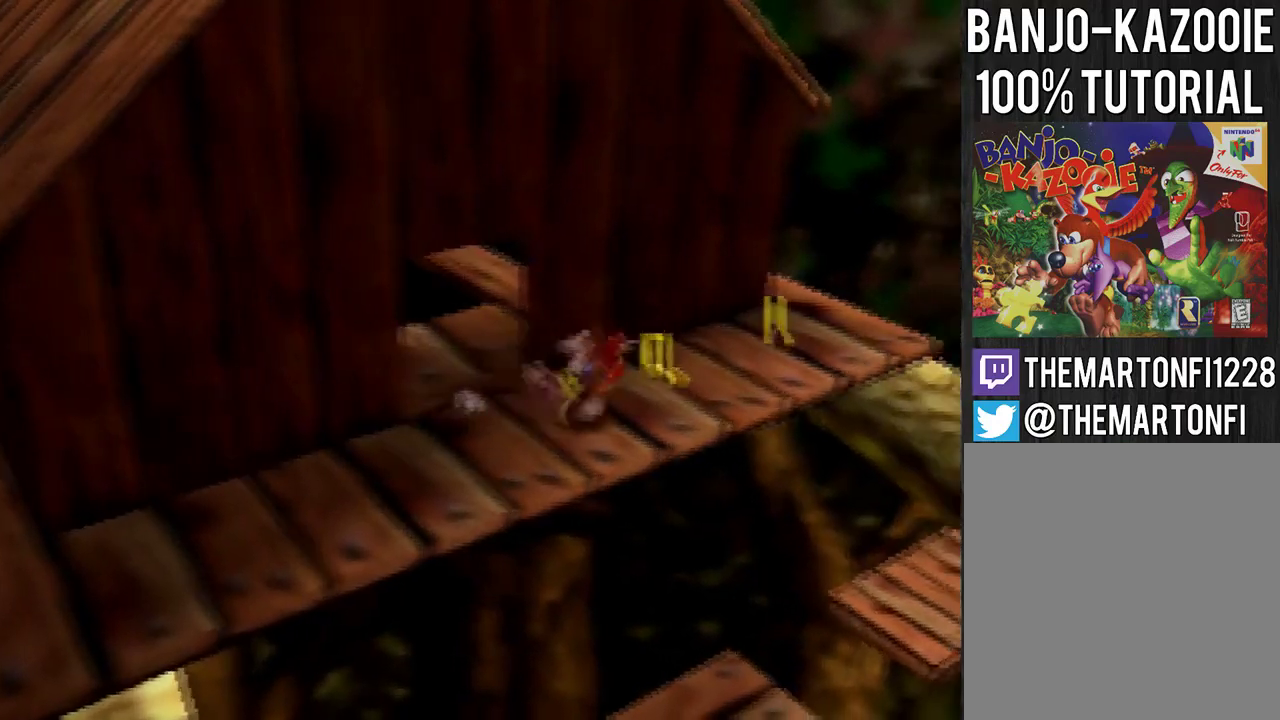
{"buttons": [], "left_stick": "up-right", "events": []}
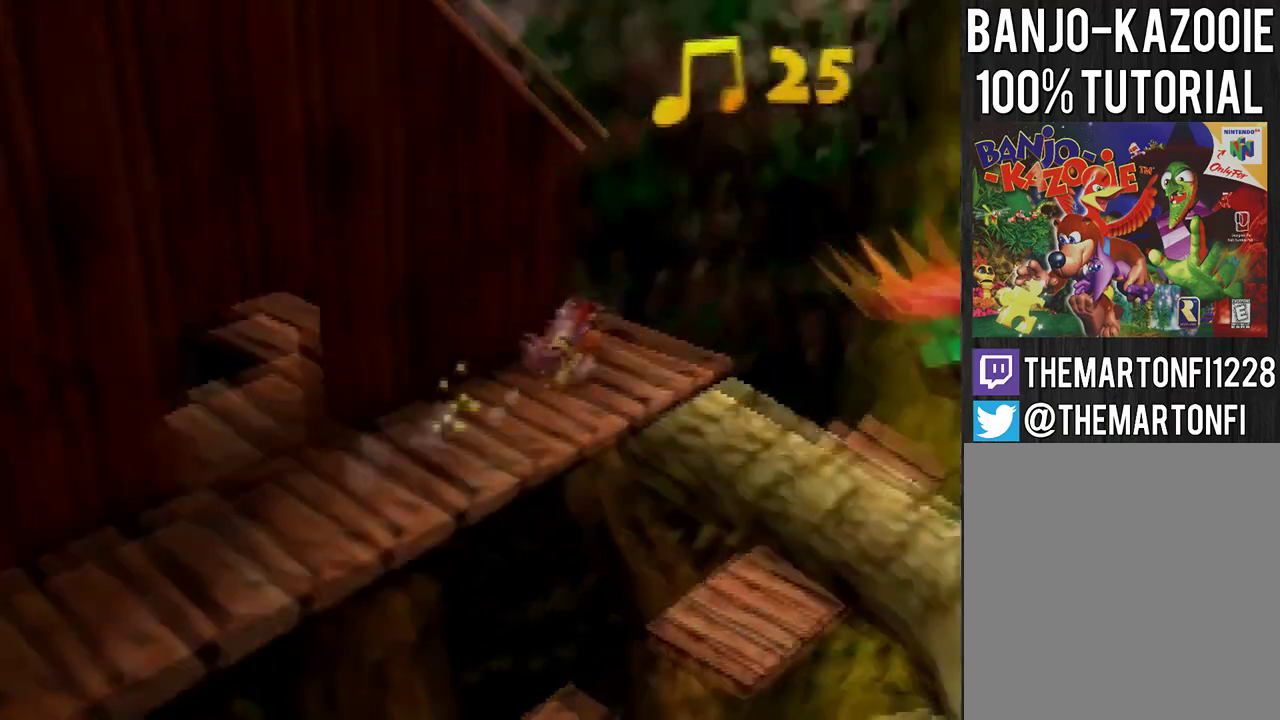
{"buttons": ["A"], "left_stick": "up", "events": [[133, "A", "down"], [333, "left_stick", "up"]]}
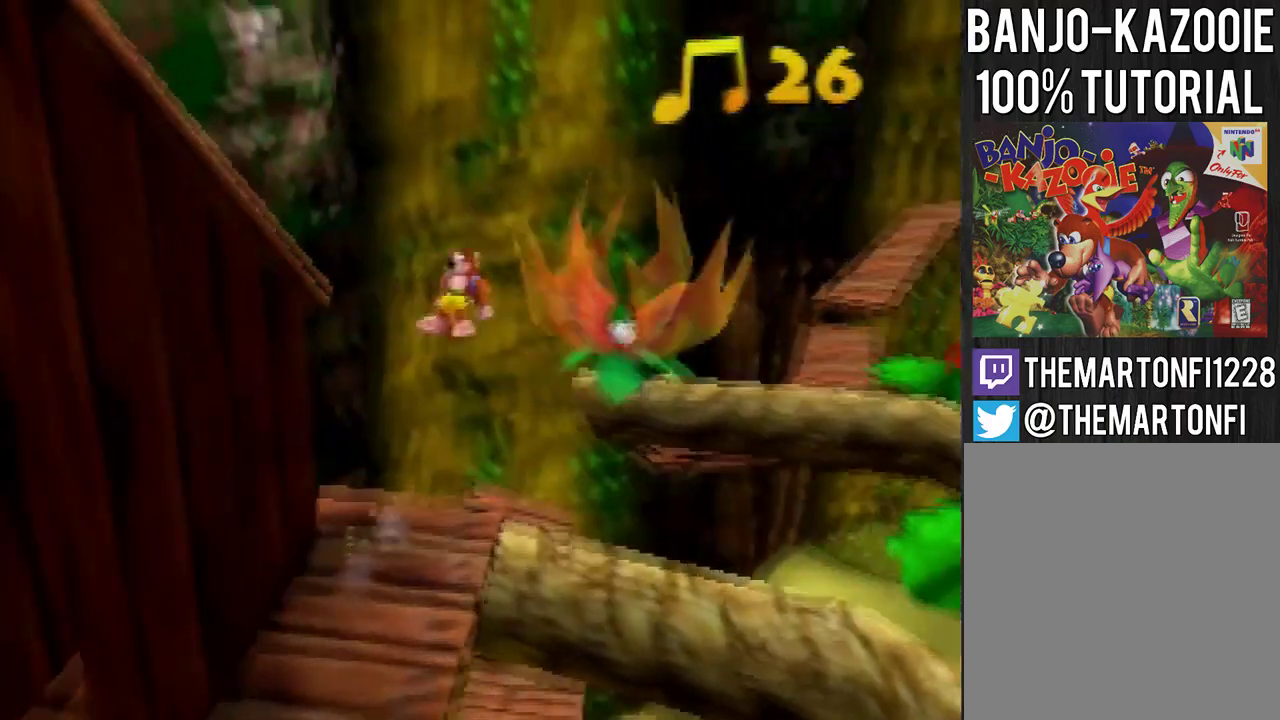
{"buttons": ["A"], "left_stick": "up", "events": []}
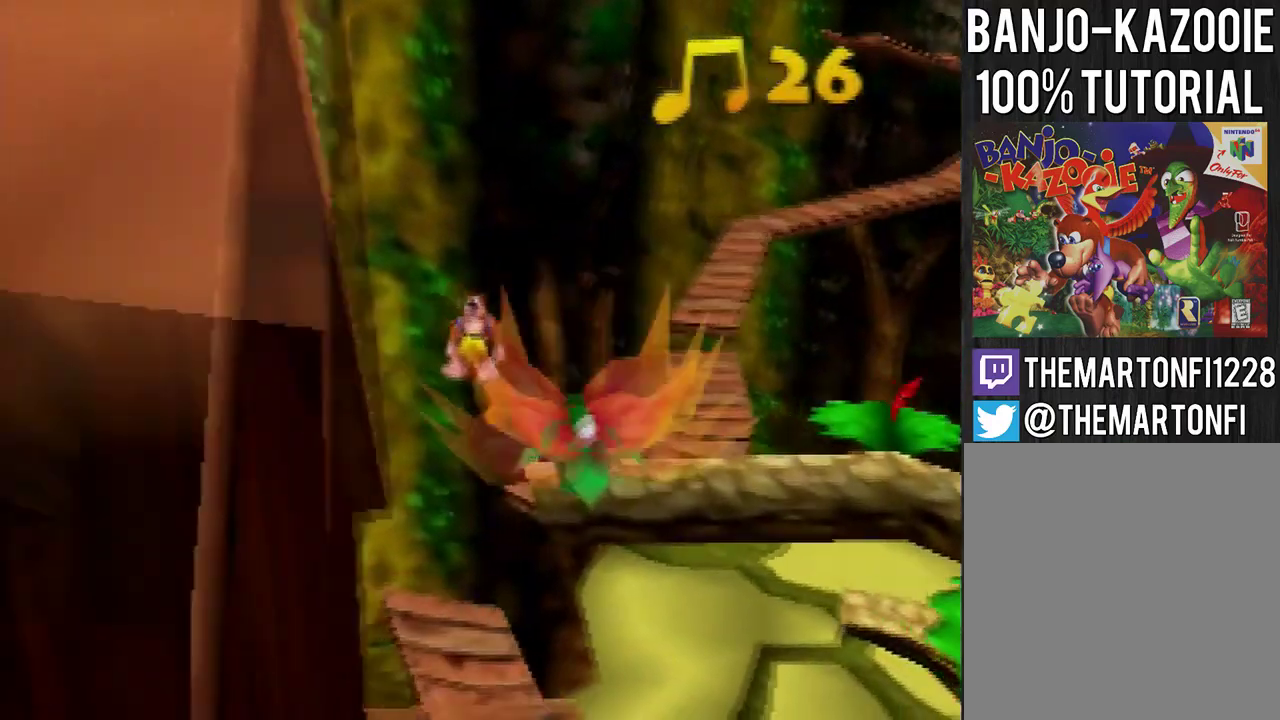
{"buttons": ["A"], "left_stick": "up", "events": [[67, "A", "up"], [67, "left_stick", "right"], [167, "left_stick", "up-right"], [267, "A", "down"], [267, "left_stick", "up"]]}
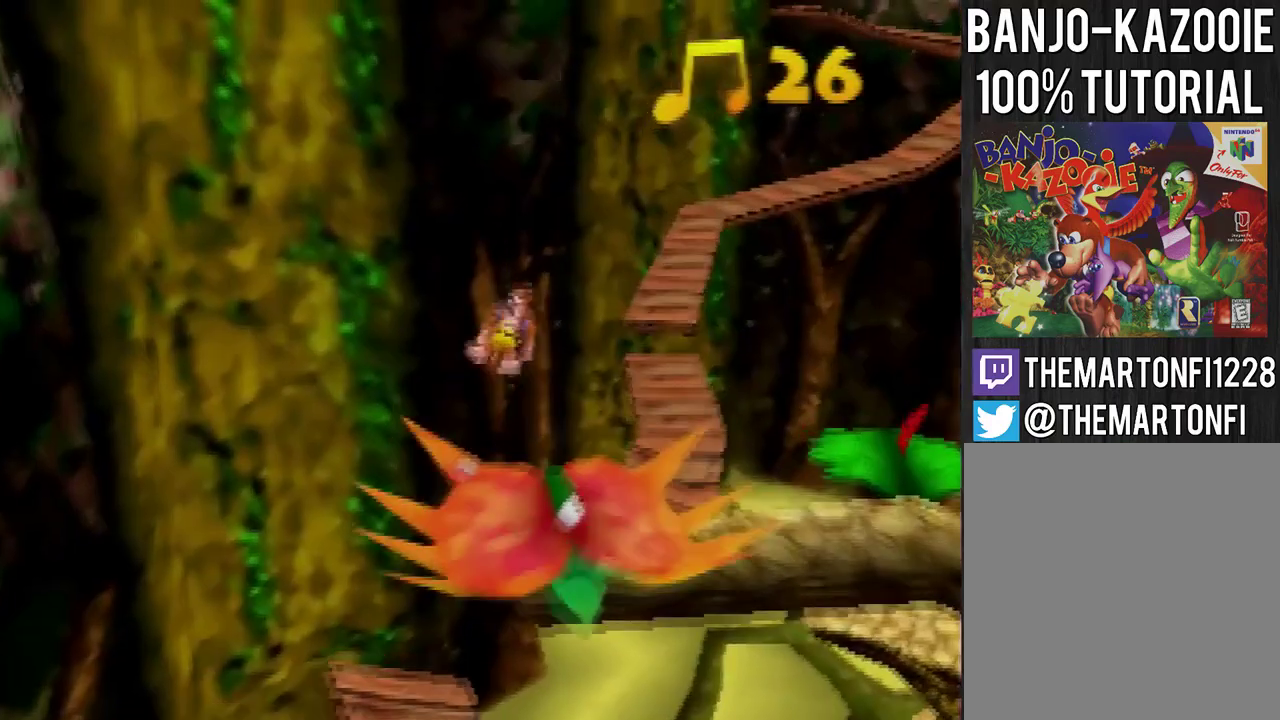
{"buttons": ["A"], "left_stick": "up", "events": []}
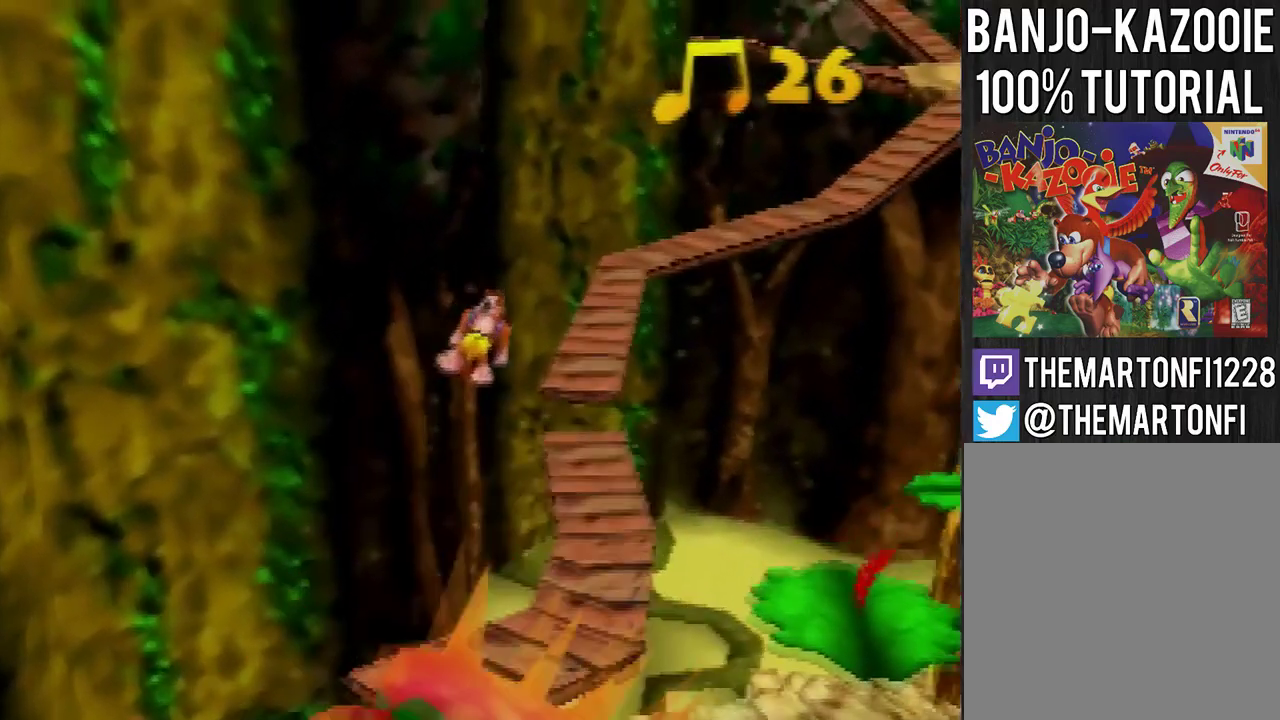
{"buttons": [], "left_stick": "up", "events": [[467, "A", "up"]]}
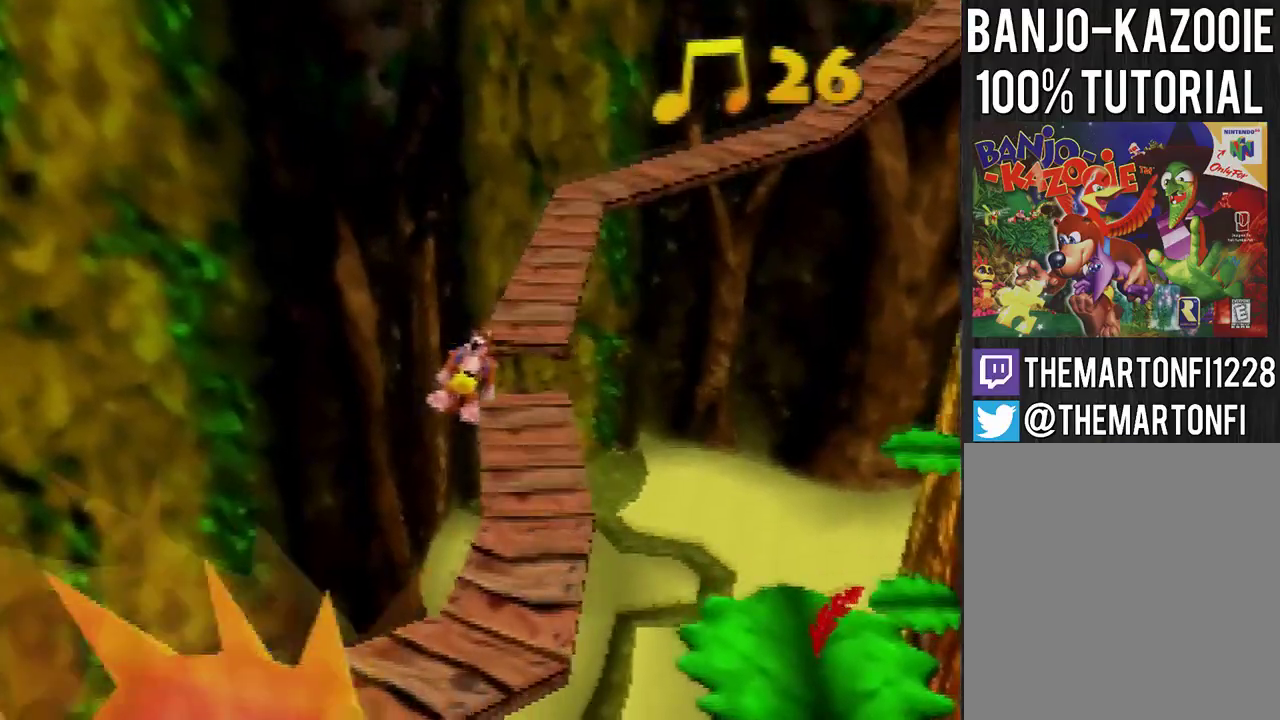
{"buttons": [], "left_stick": "up", "events": []}
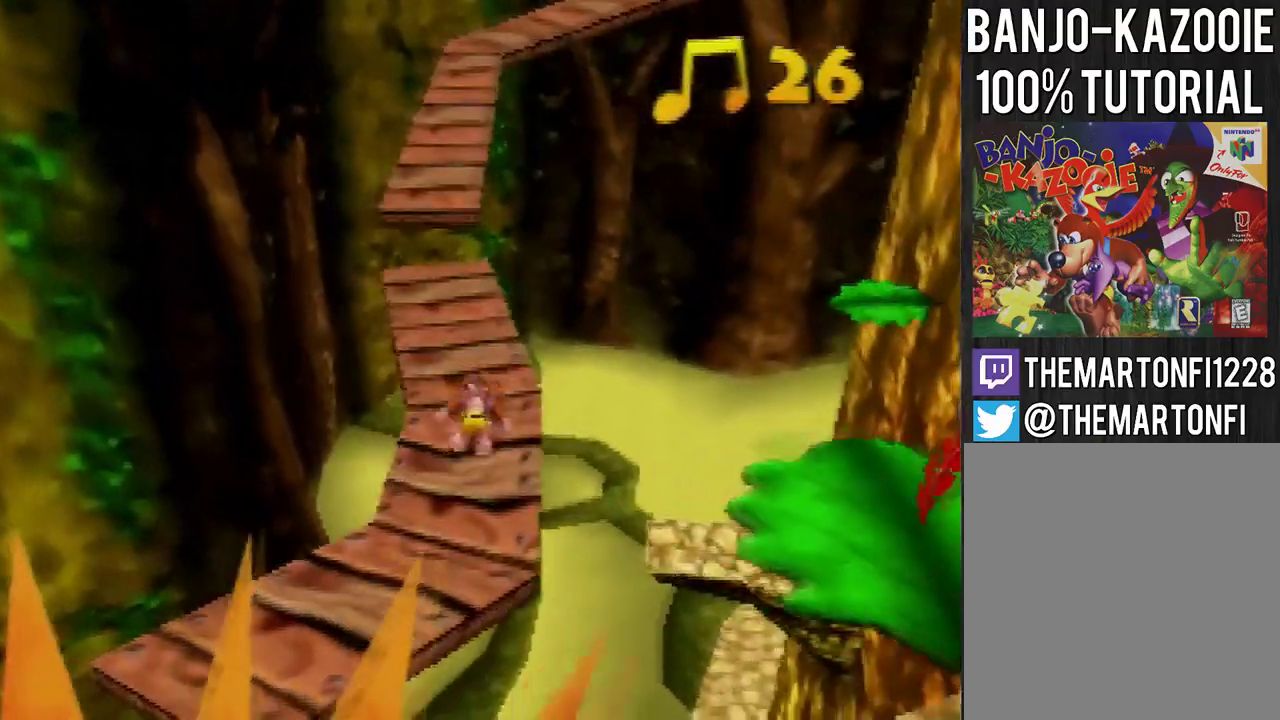
{"buttons": ["C_LEFT"], "left_stick": "center", "events": [[267, "left_stick", "center"], [333, "C_LEFT", "down"], [400, "C_LEFT", "up"], [467, "C_LEFT", "down"]]}
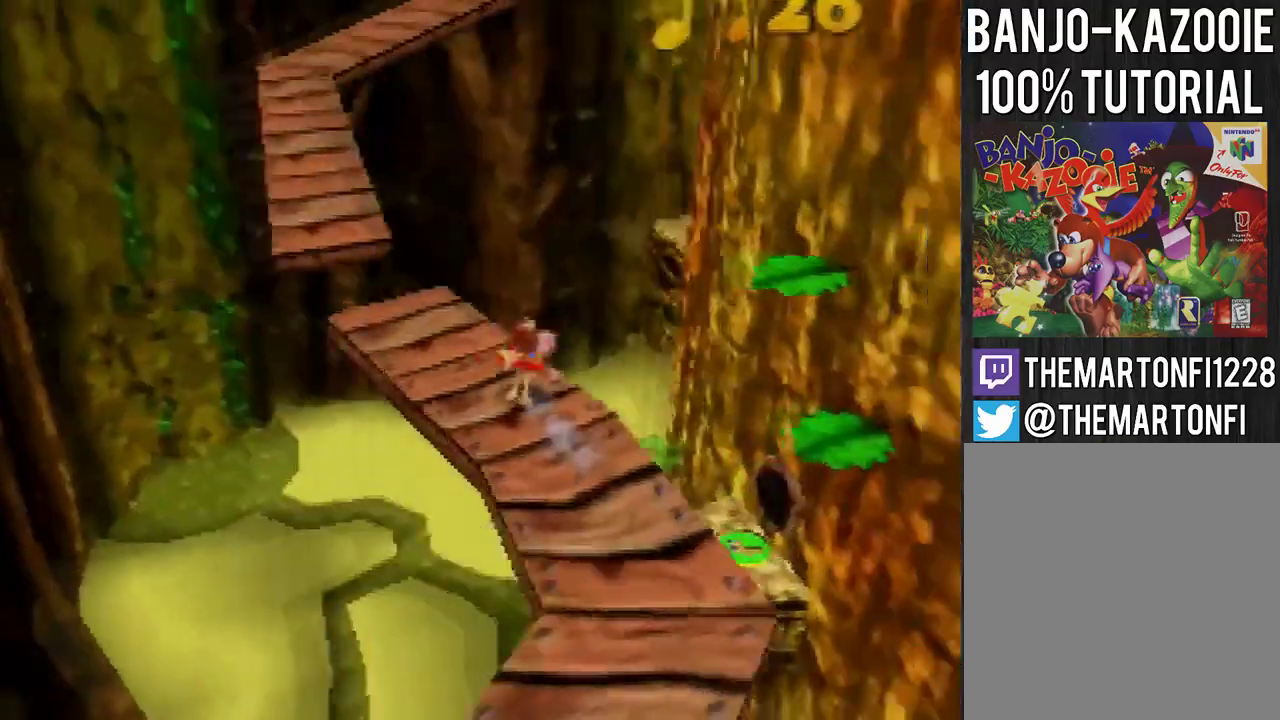
{"buttons": ["C_LEFT"], "left_stick": "right", "events": [[34, "C_LEFT", "up"], [100, "C_LEFT", "down"], [167, "C_LEFT", "up"], [234, "C_LEFT", "down"], [267, "left_stick", "down-right"], [301, "C_LEFT", "up"], [367, "C_LEFT", "down"], [367, "left_stick", "right"]]}
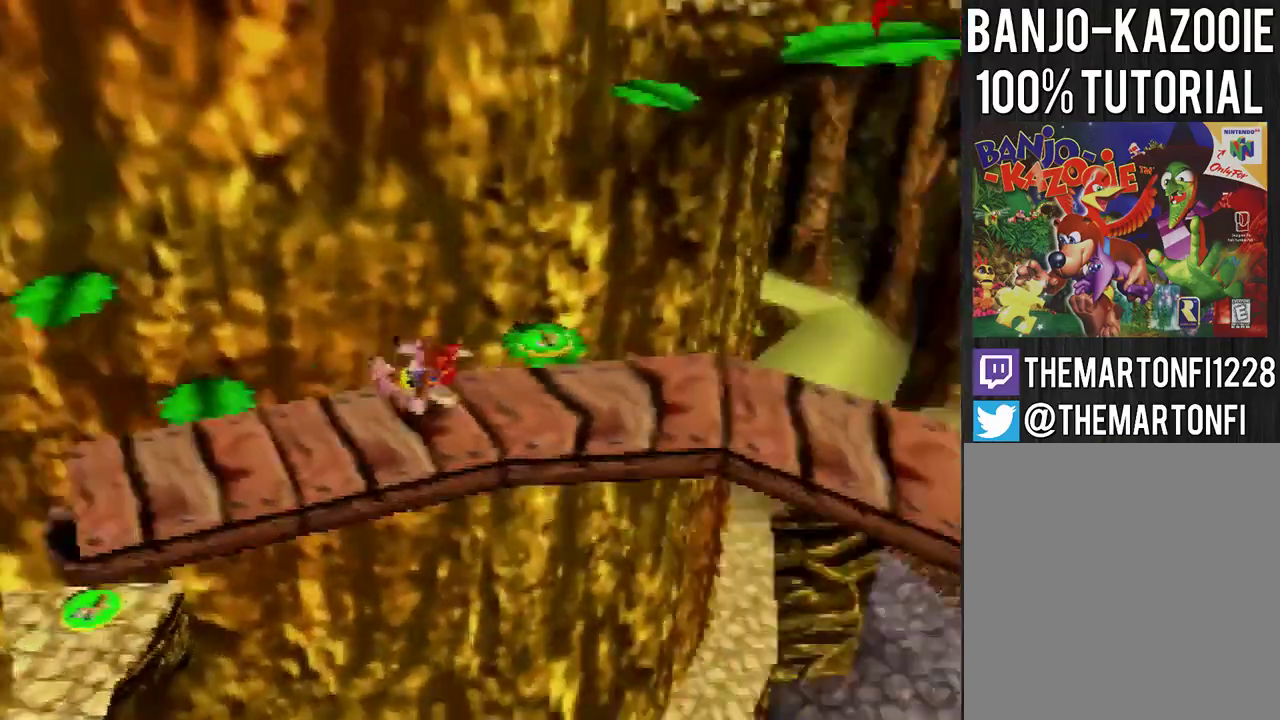
{"buttons": [], "left_stick": "center", "events": [[67, "left_stick", "center"], [167, "C_LEFT", "up"], [233, "C_LEFT", "down"], [300, "C_LEFT", "up"]]}
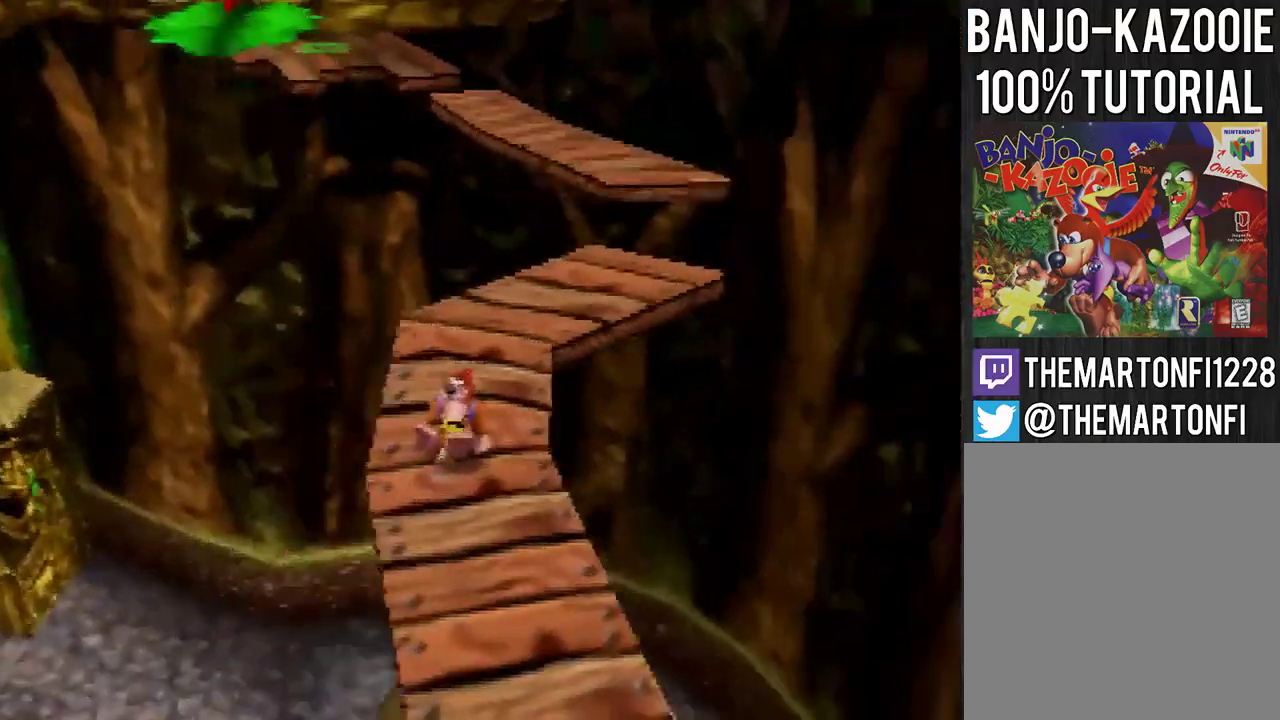
{"buttons": [], "left_stick": "center", "events": [[67, "A", "down"], [134, "A", "up"]]}
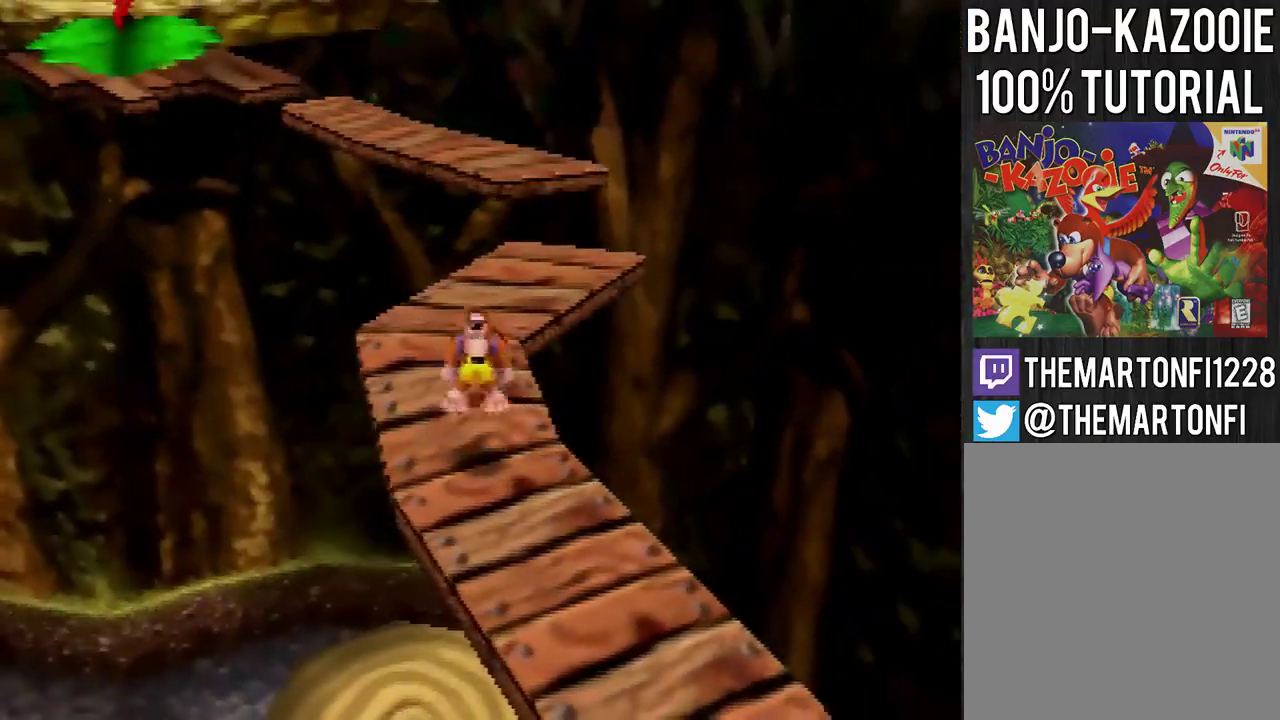
{"buttons": [], "left_stick": "center", "events": [[267, "C_UP", "down"], [333, "C_UP", "up"], [400, "C_UP", "down"], [467, "C_UP", "up"]]}
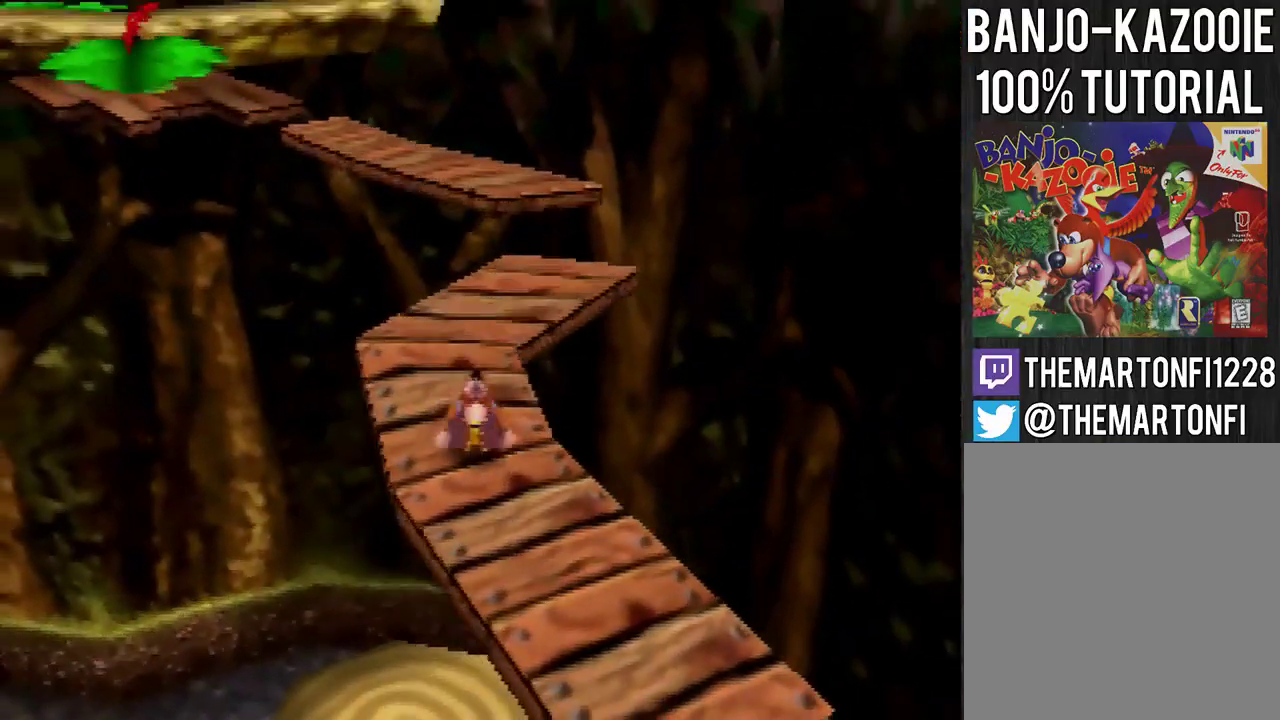
{"buttons": ["C_UP"], "left_stick": "center", "events": [[100, "C_UP", "down"], [167, "C_UP", "up"], [401, "C_UP", "down"]]}
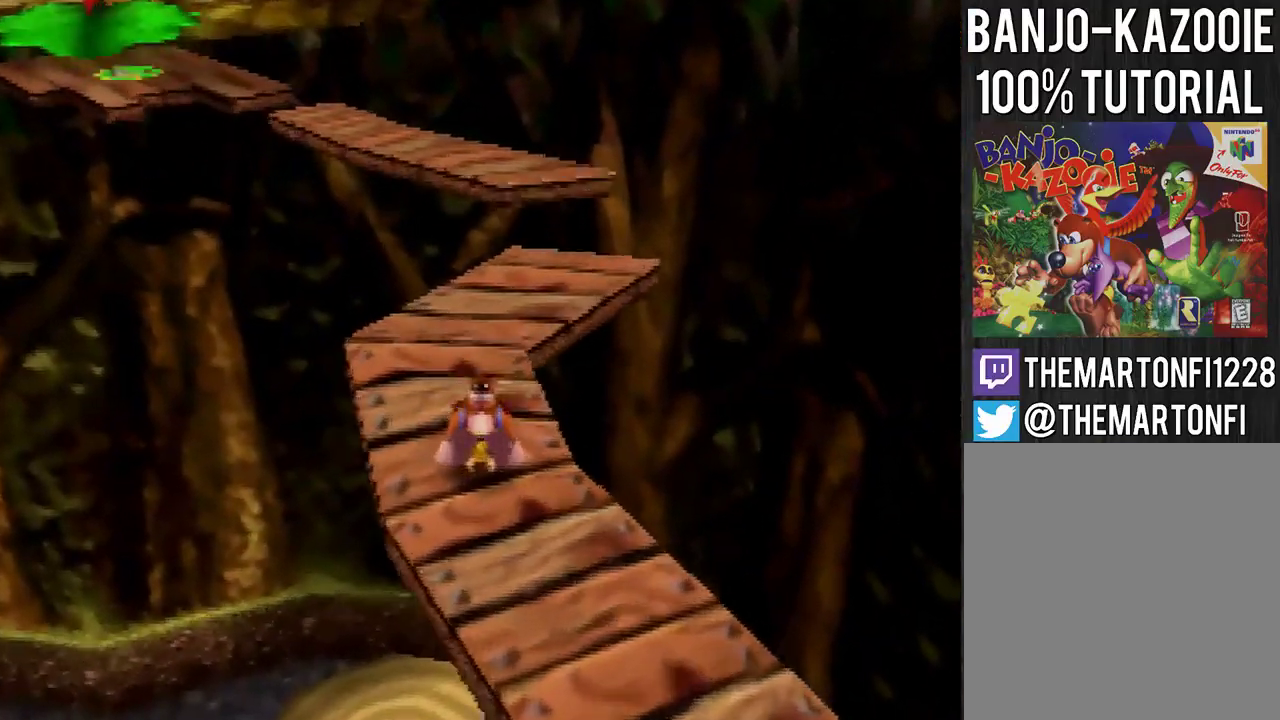
{"buttons": [], "left_stick": "down", "events": [[33, "C_UP", "up"], [333, "left_stick", "down"]]}
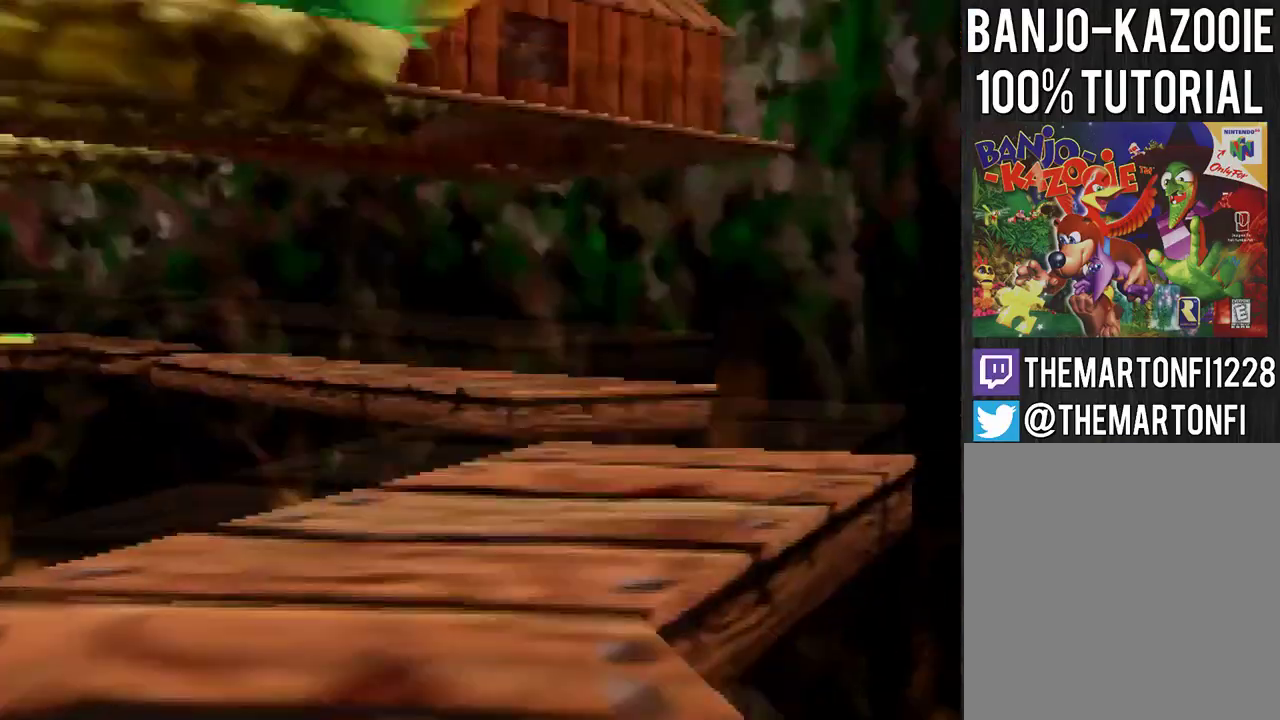
{"buttons": [], "left_stick": "center", "events": [[267, "left_stick", "down-left"], [367, "left_stick", "center"]]}
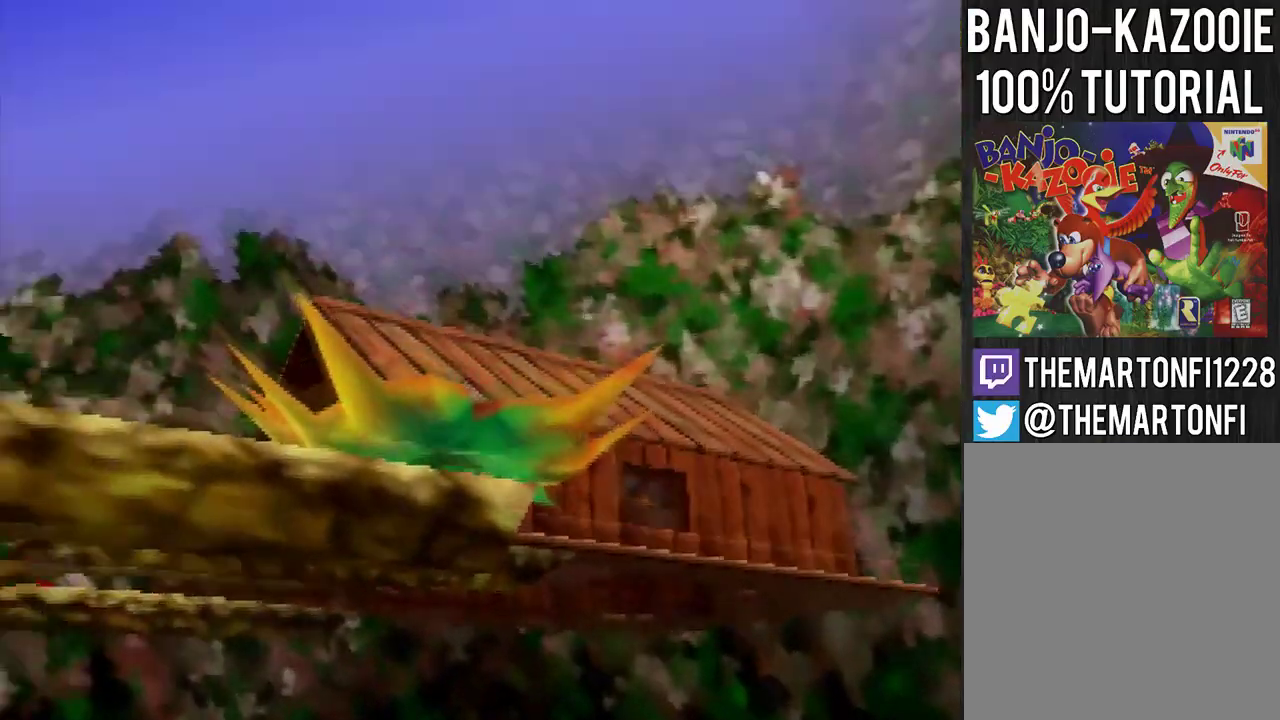
{"buttons": [], "left_stick": "center", "events": [[167, "left_stick", "up-right"], [300, "left_stick", "center"]]}
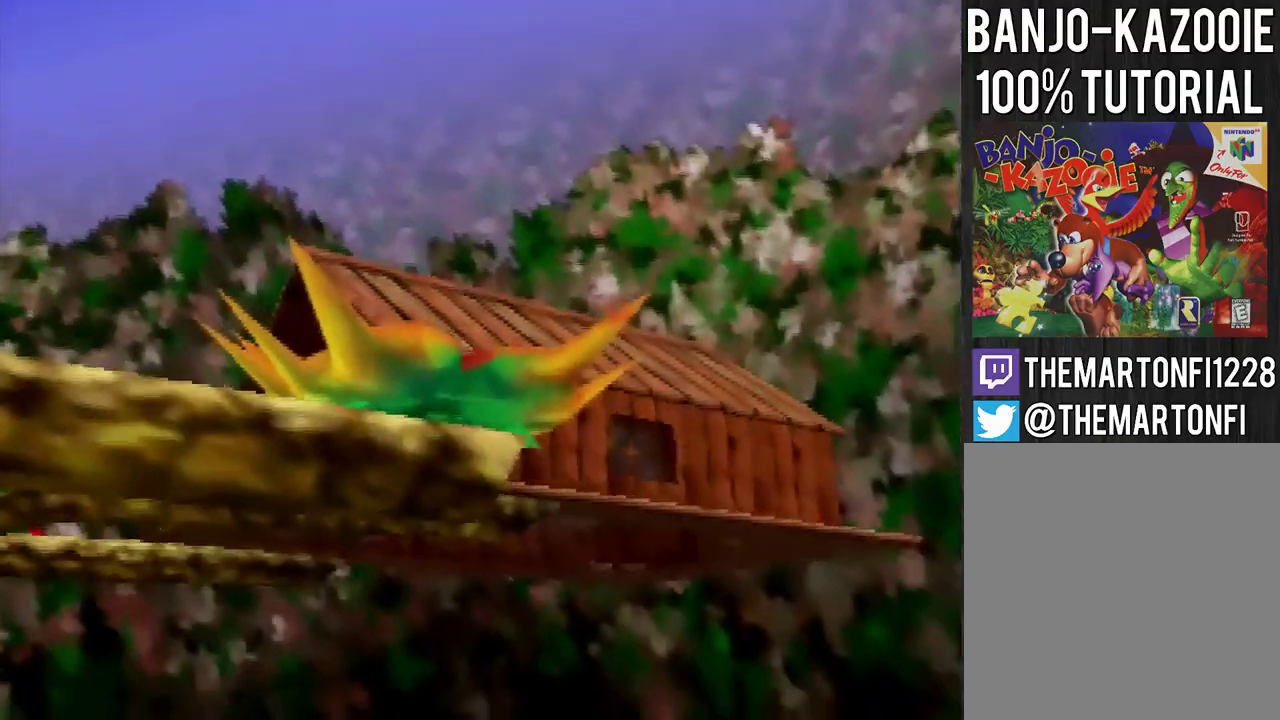
{"buttons": [], "left_stick": "center", "events": []}
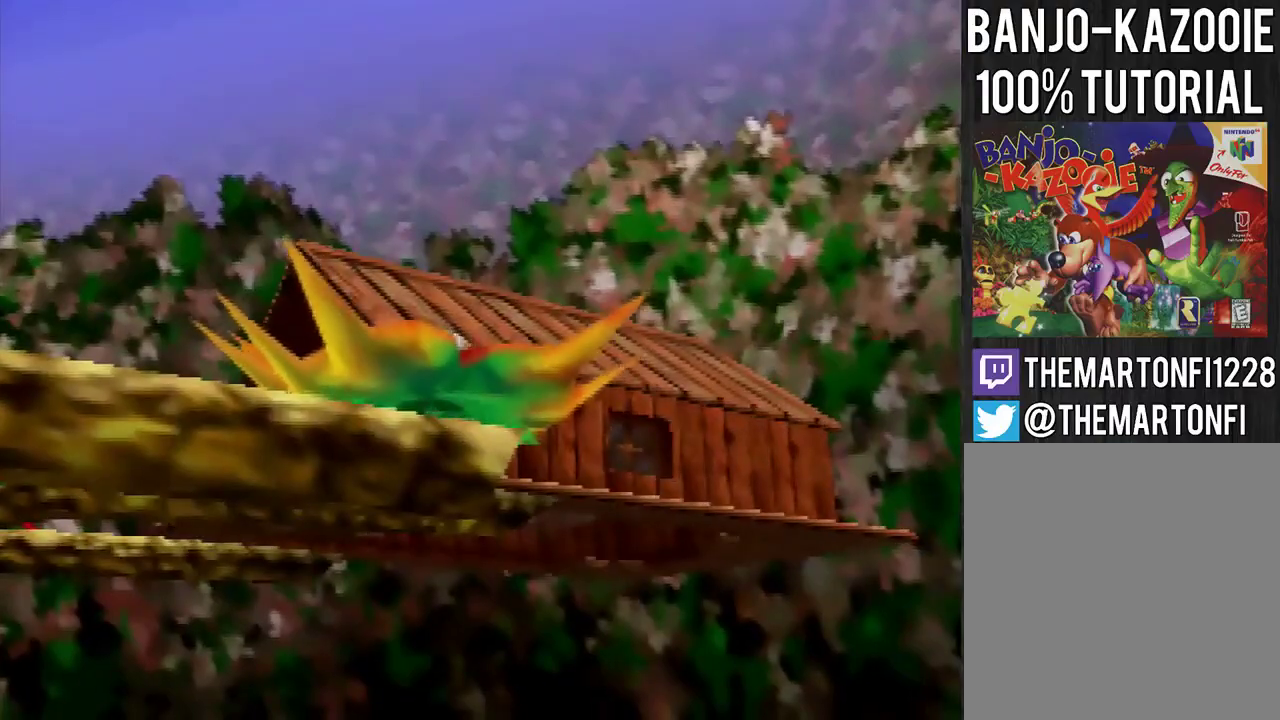
{"buttons": [], "left_stick": "center", "events": []}
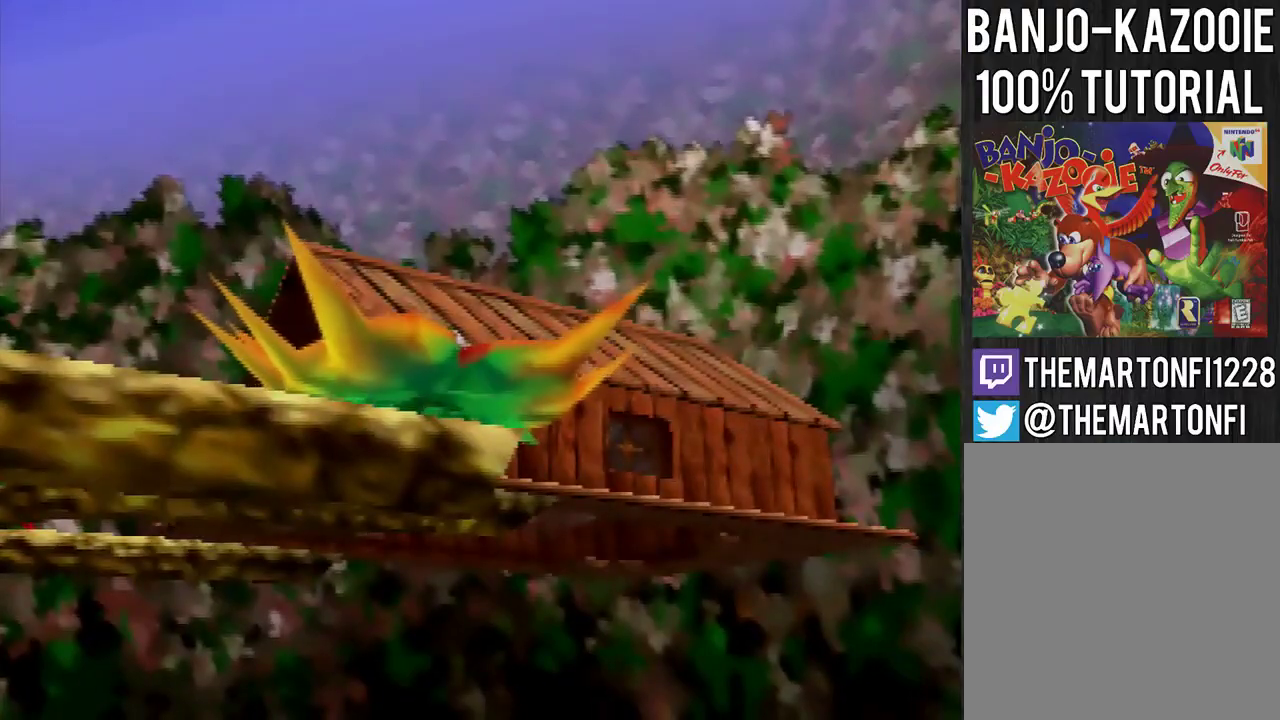
{"buttons": [], "left_stick": "center", "events": []}
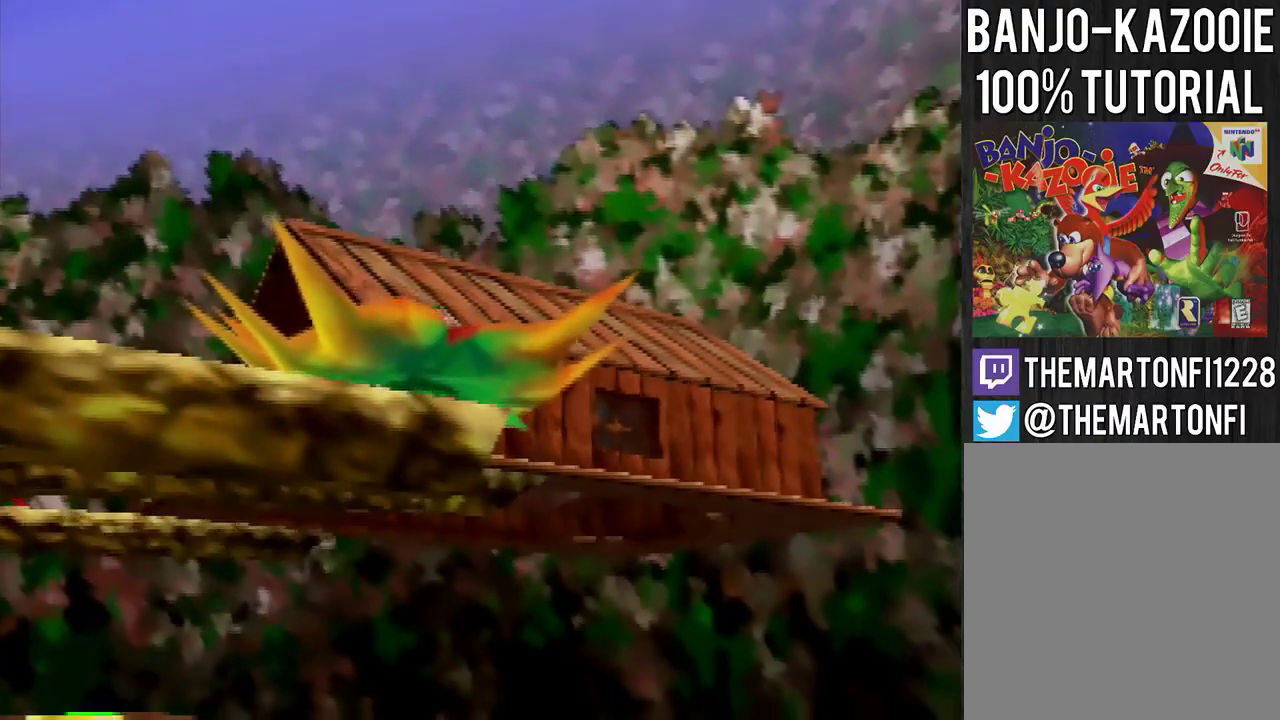
{"buttons": [], "left_stick": "center", "events": []}
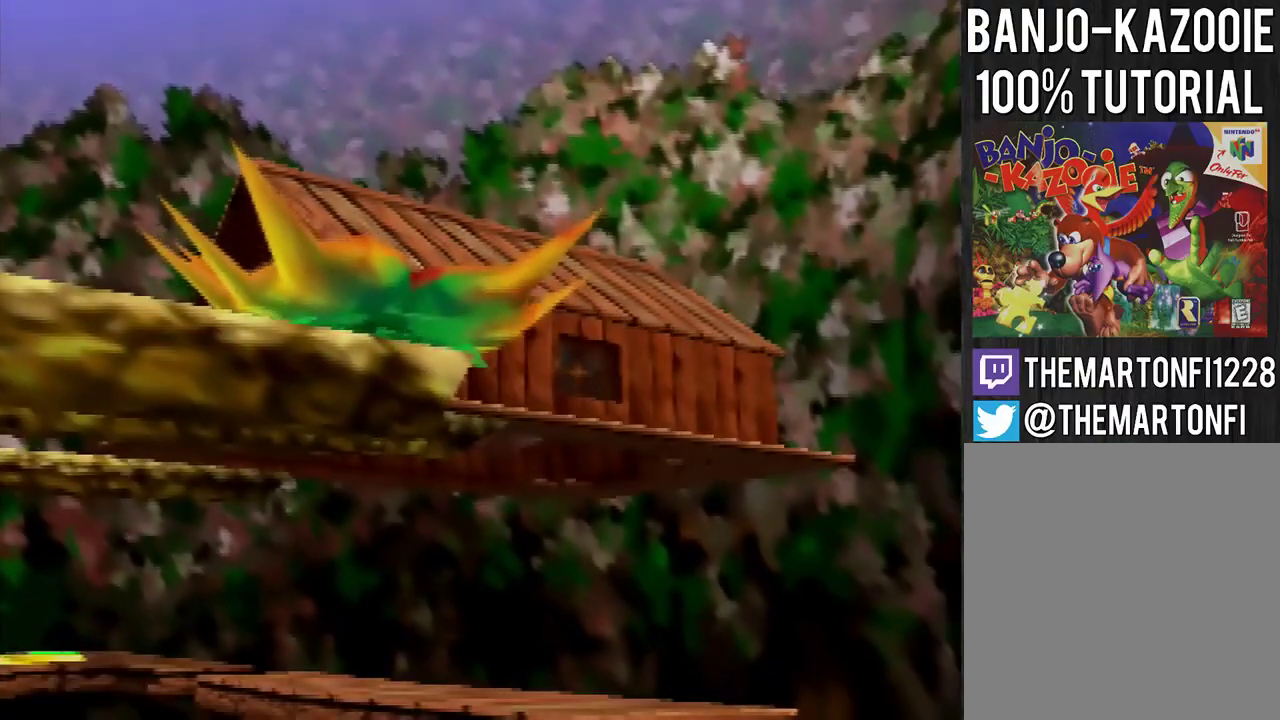
{"buttons": ["C_LEFT"], "left_stick": "center", "events": [[234, "C_UP", "down"], [367, "C_UP", "up"], [467, "C_LEFT", "down"]]}
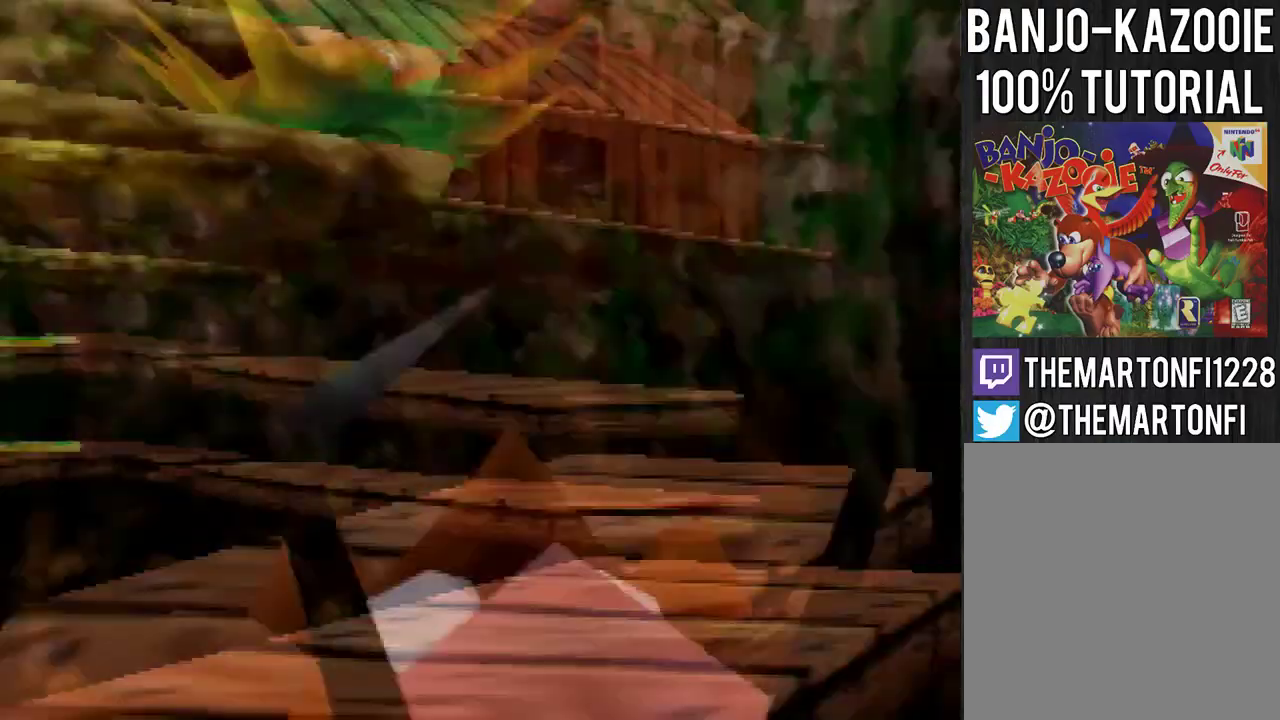
{"buttons": ["C_LEFT"], "left_stick": "center", "events": [[200, "C_LEFT", "up"], [267, "C_LEFT", "down"]]}